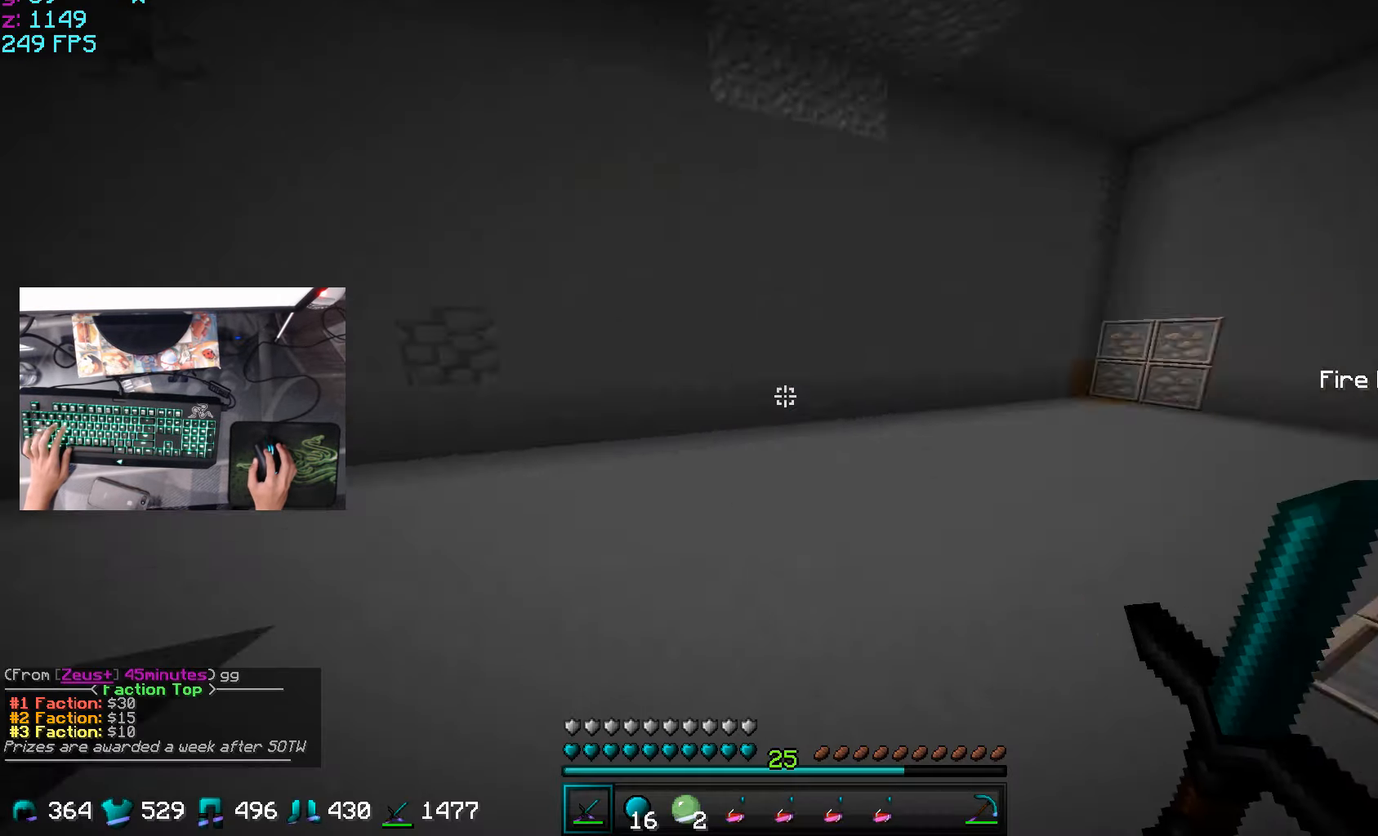
Gameplay with keyboard and mouse; each line is a JSON object with the keys and mouse buttons held at the frame after it. "events" lists presses ("down") and releases ("up") of "a", "d", "s", "w", "mouse_left" and "mouse_right" between this image and that frame as [ms after this image, input, new state], when the widget could be followed in between. "mouse_left", "mouse_right" = the "left", "right" buttons of the "mouse" list. No other keys are recorded. Fast repeated clicks can show as one long hold. Mouse movement is not recorded.
{"keys": ["w"], "mouse": [], "events": [[17, "w", "down"]]}
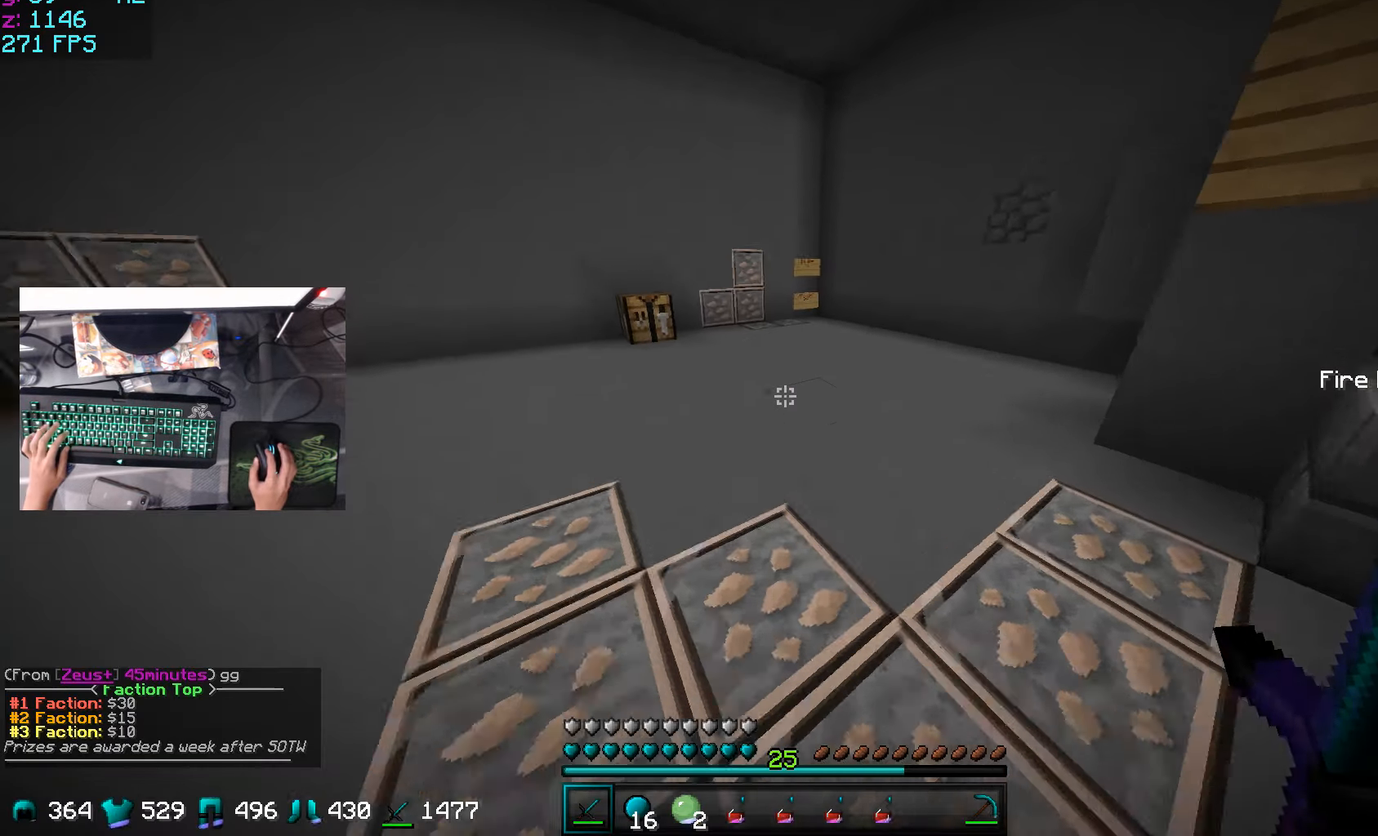
{"keys": ["w"], "mouse": [], "events": []}
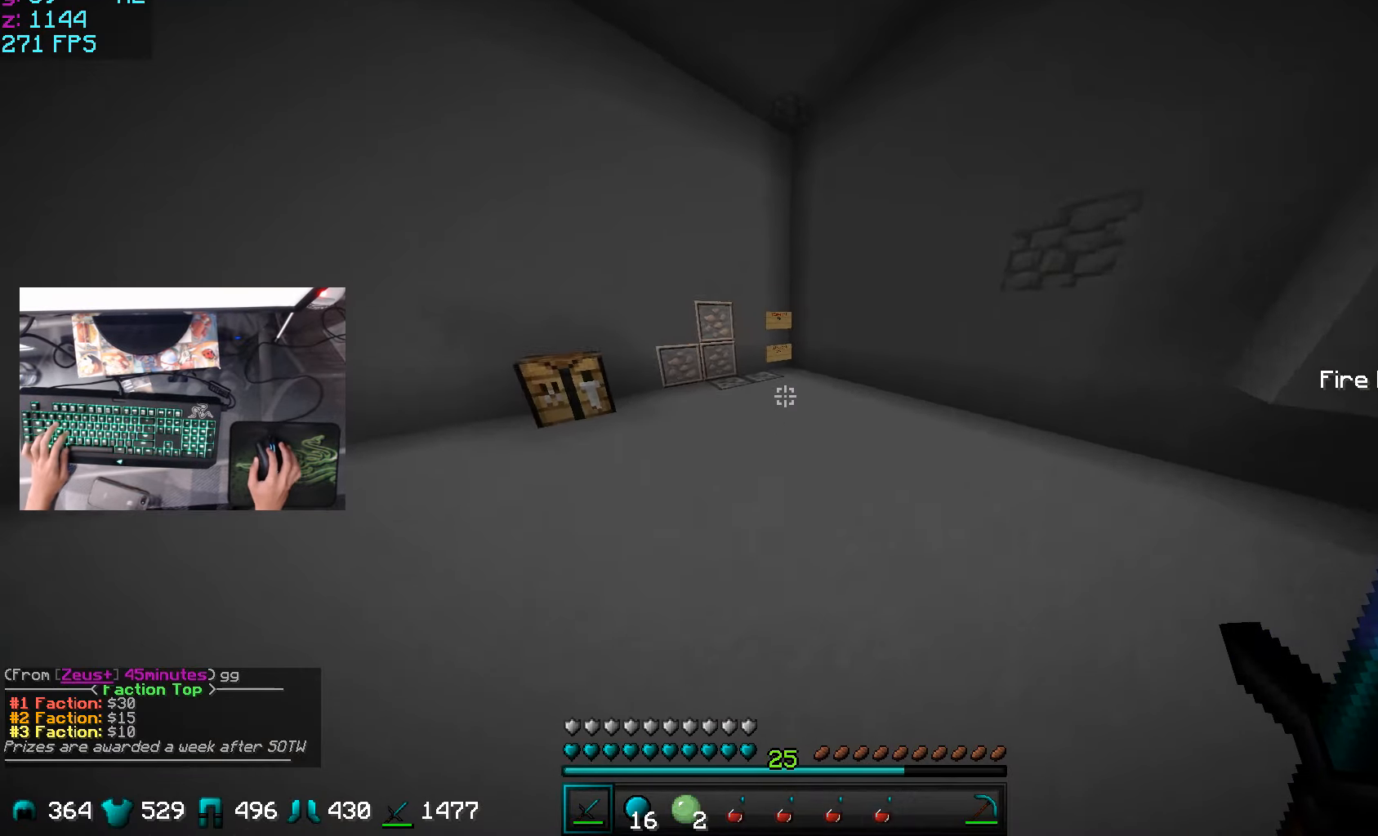
{"keys": ["w"], "mouse": [], "events": []}
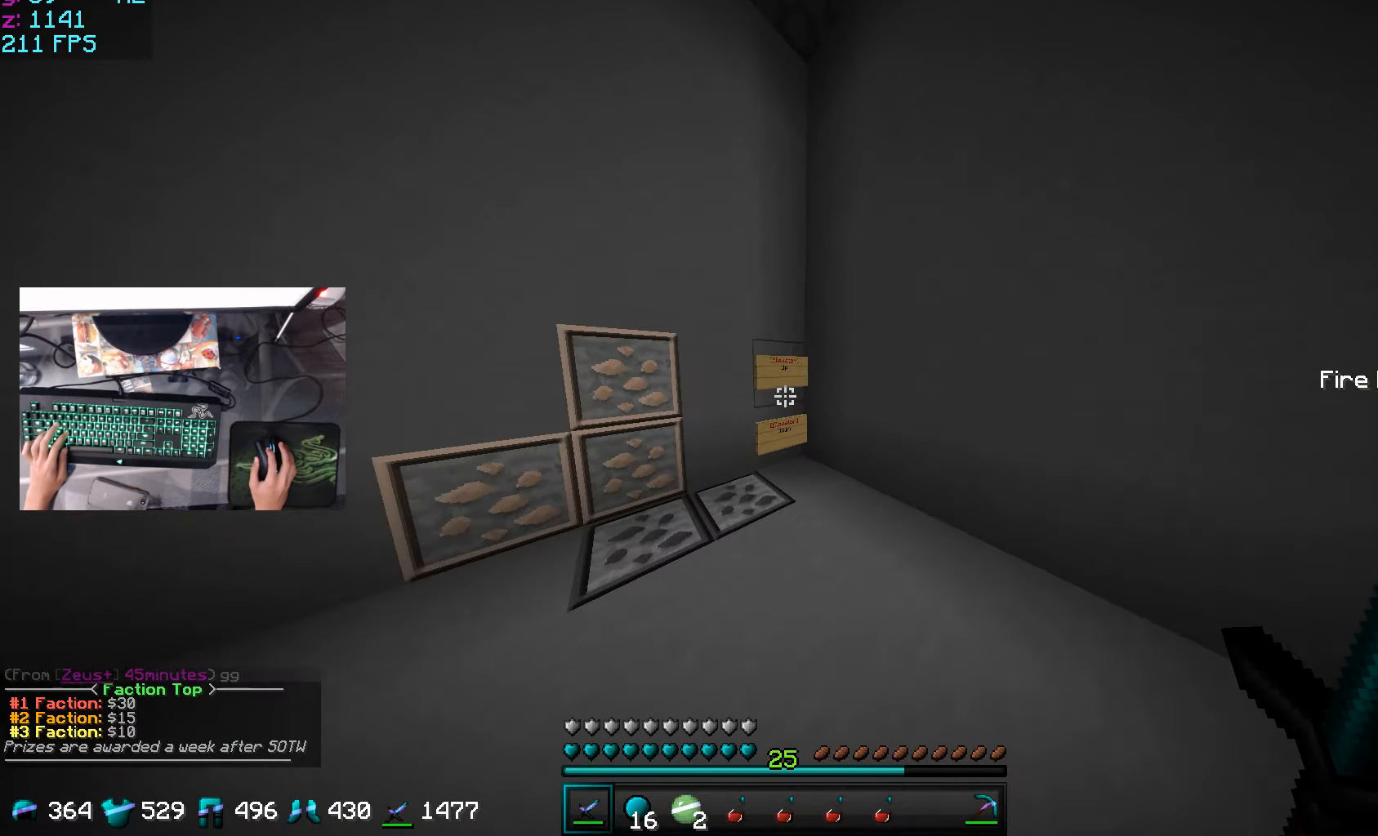
{"keys": [], "mouse": [], "events": [[83, "mouse_right", "down"], [83, "w", "up"], [217, "mouse_right", "up"]]}
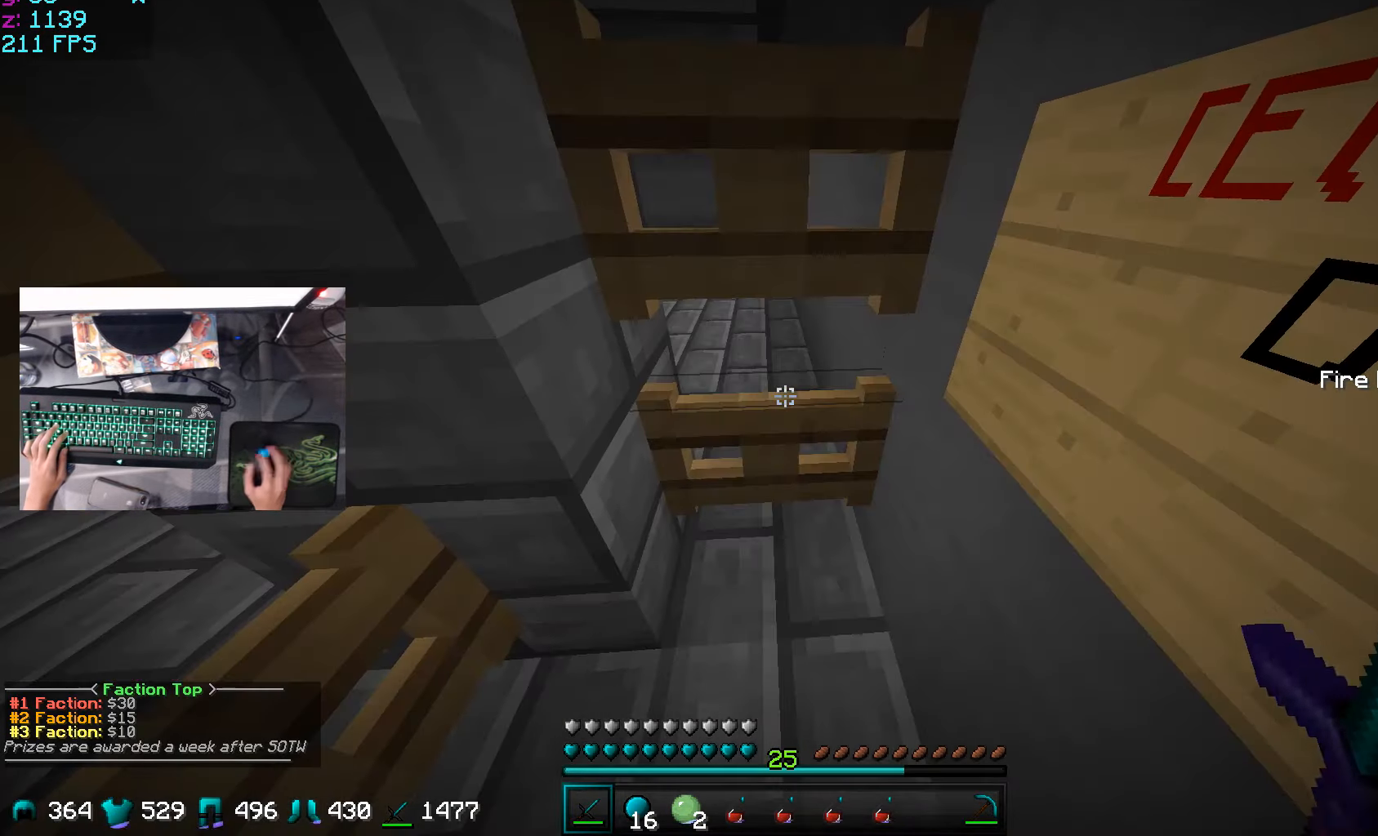
{"keys": ["s"], "mouse": [], "events": [[83, "mouse_right", "down"], [133, "w", "down"], [183, "mouse_right", "up"], [233, "mouse_right", "down"], [300, "a", "down"], [300, "w", "up"], [333, "mouse_right", "up"], [434, "s", "down"], [484, "a", "up"]]}
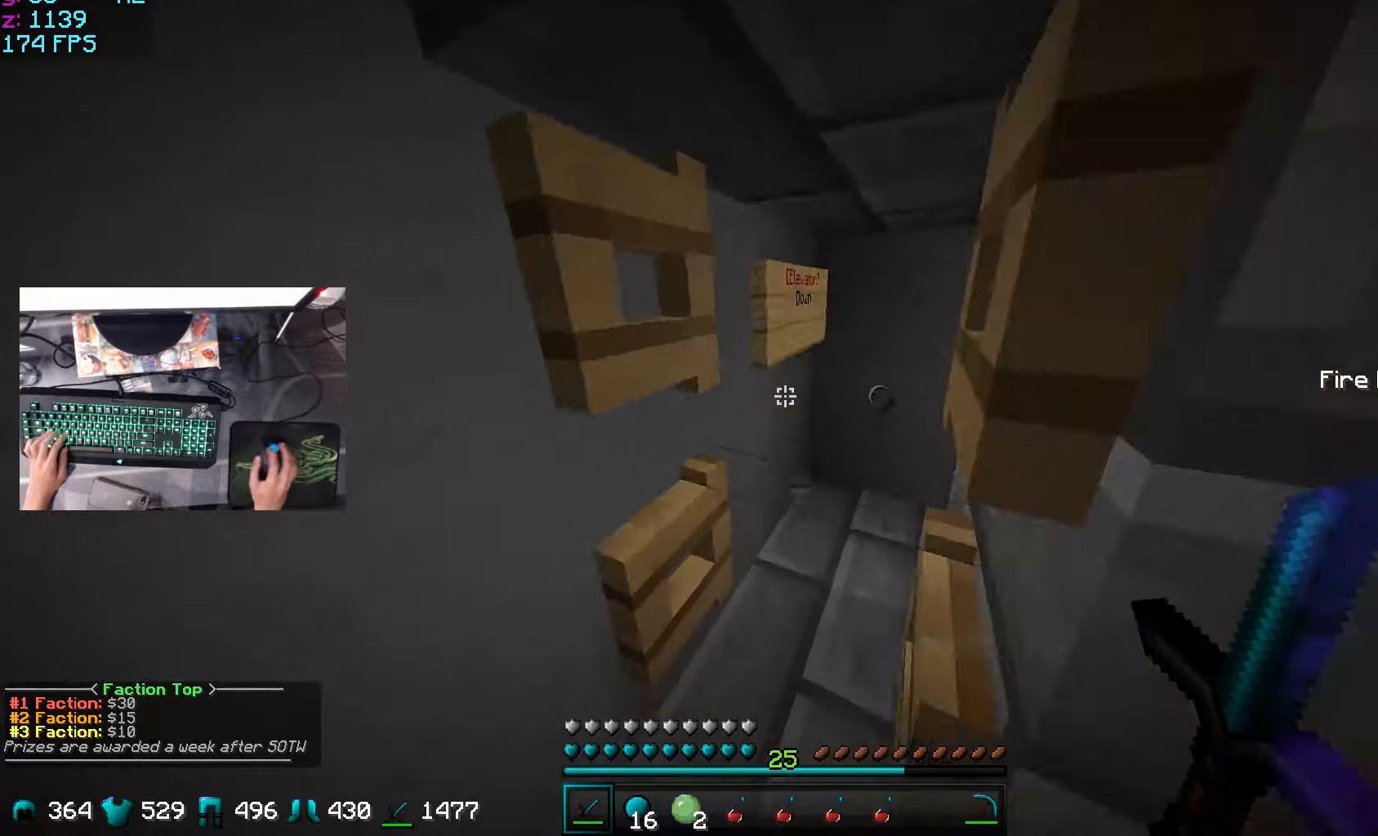
{"keys": ["w"], "mouse": [], "events": [[34, "mouse_right", "down"], [84, "mouse_right", "up"], [134, "d", "down"], [134, "s", "up"], [184, "mouse_right", "down"], [234, "mouse_right", "up"], [334, "w", "down"], [418, "d", "up"]]}
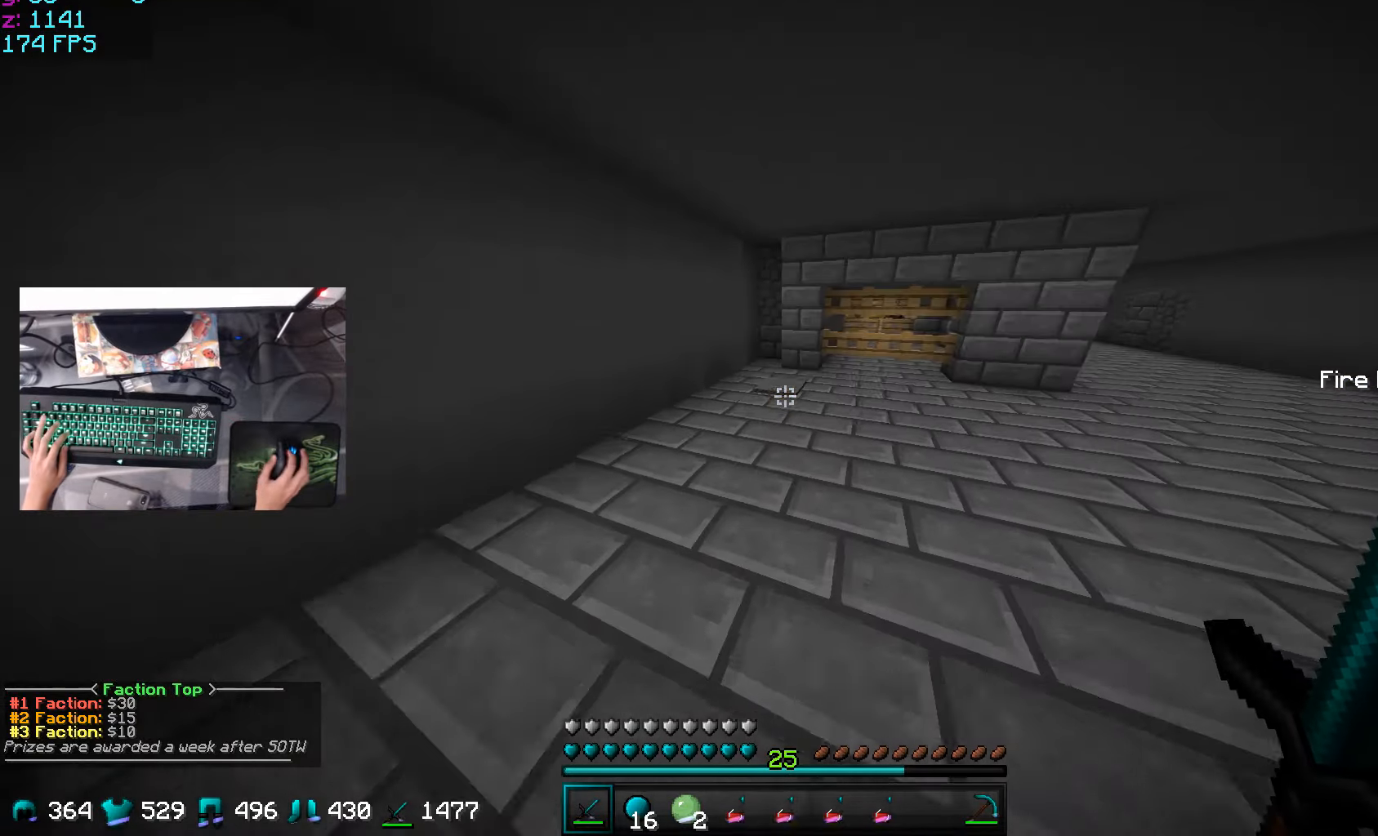
{"keys": ["d", "w"], "mouse": [], "events": [[234, "d", "down"]]}
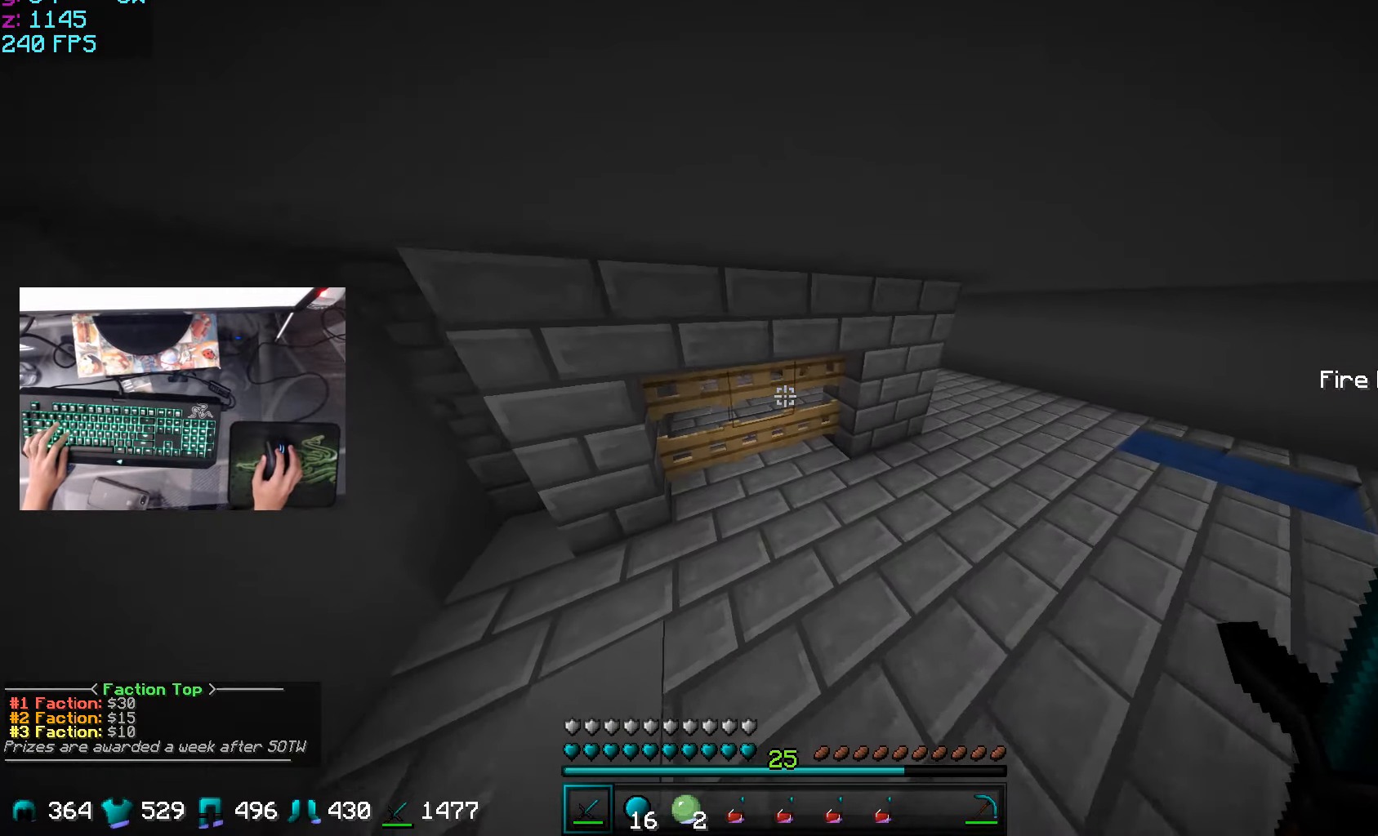
{"keys": ["d", "w"], "mouse": [], "events": []}
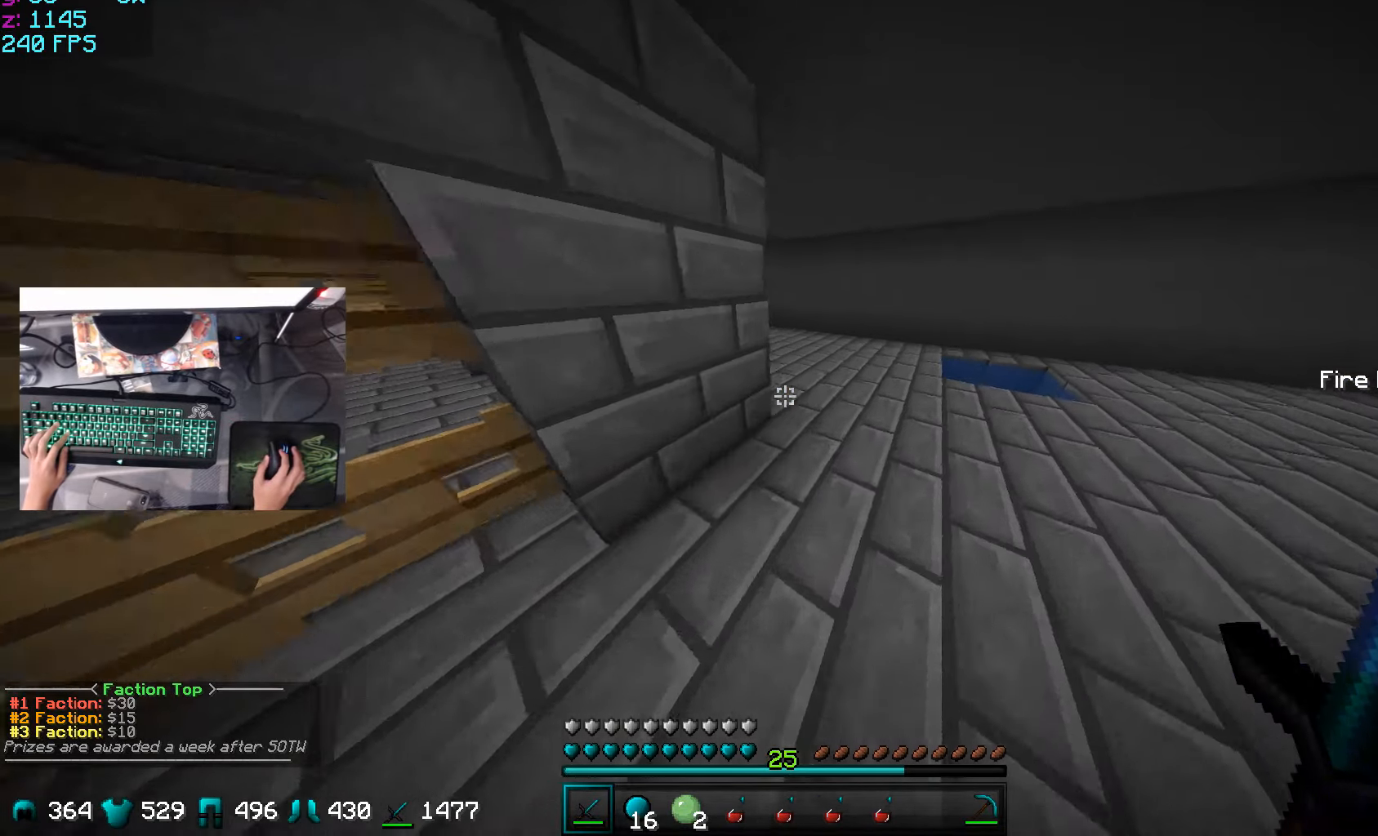
{"keys": ["w"], "mouse": [], "events": [[133, "d", "up"]]}
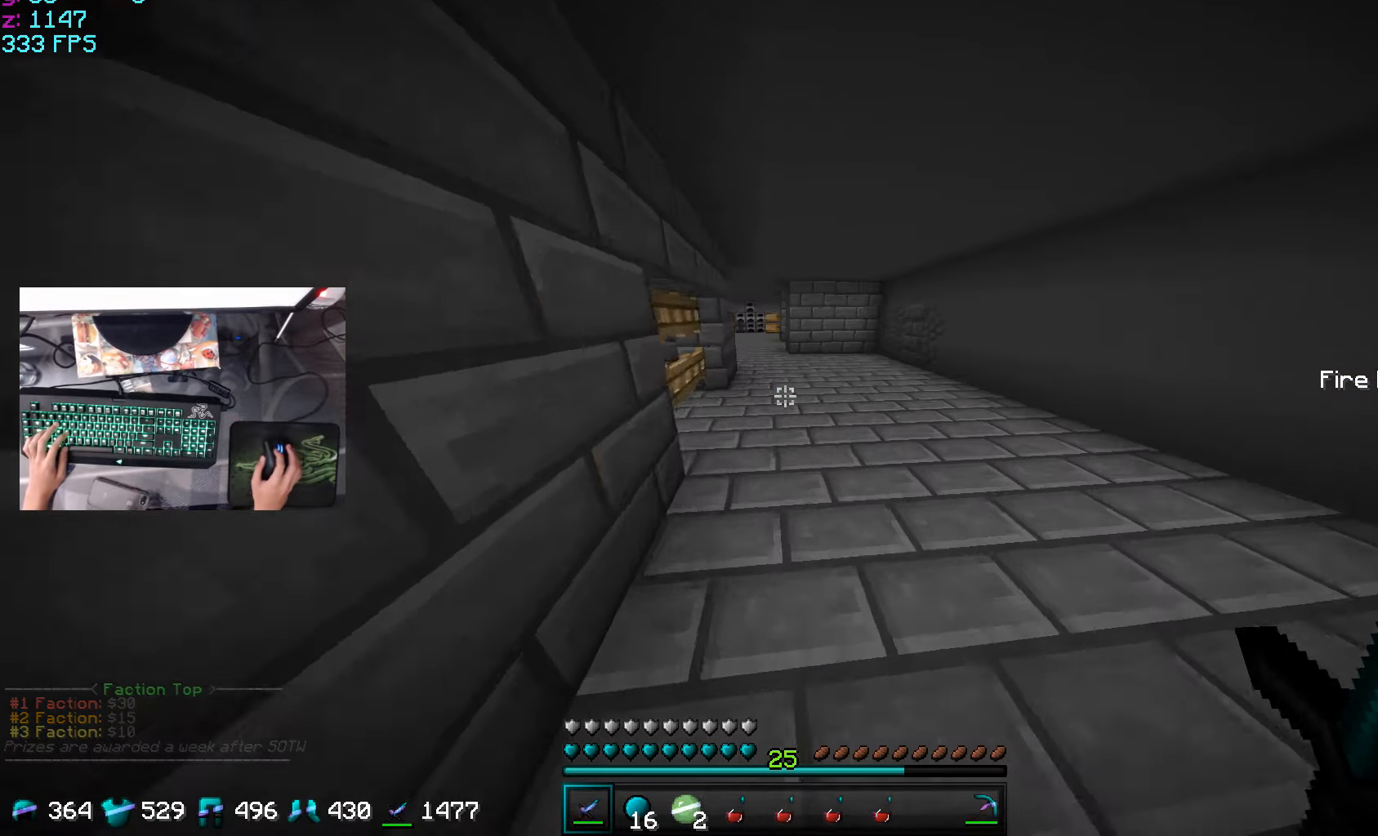
{"keys": ["w"], "mouse": [], "events": []}
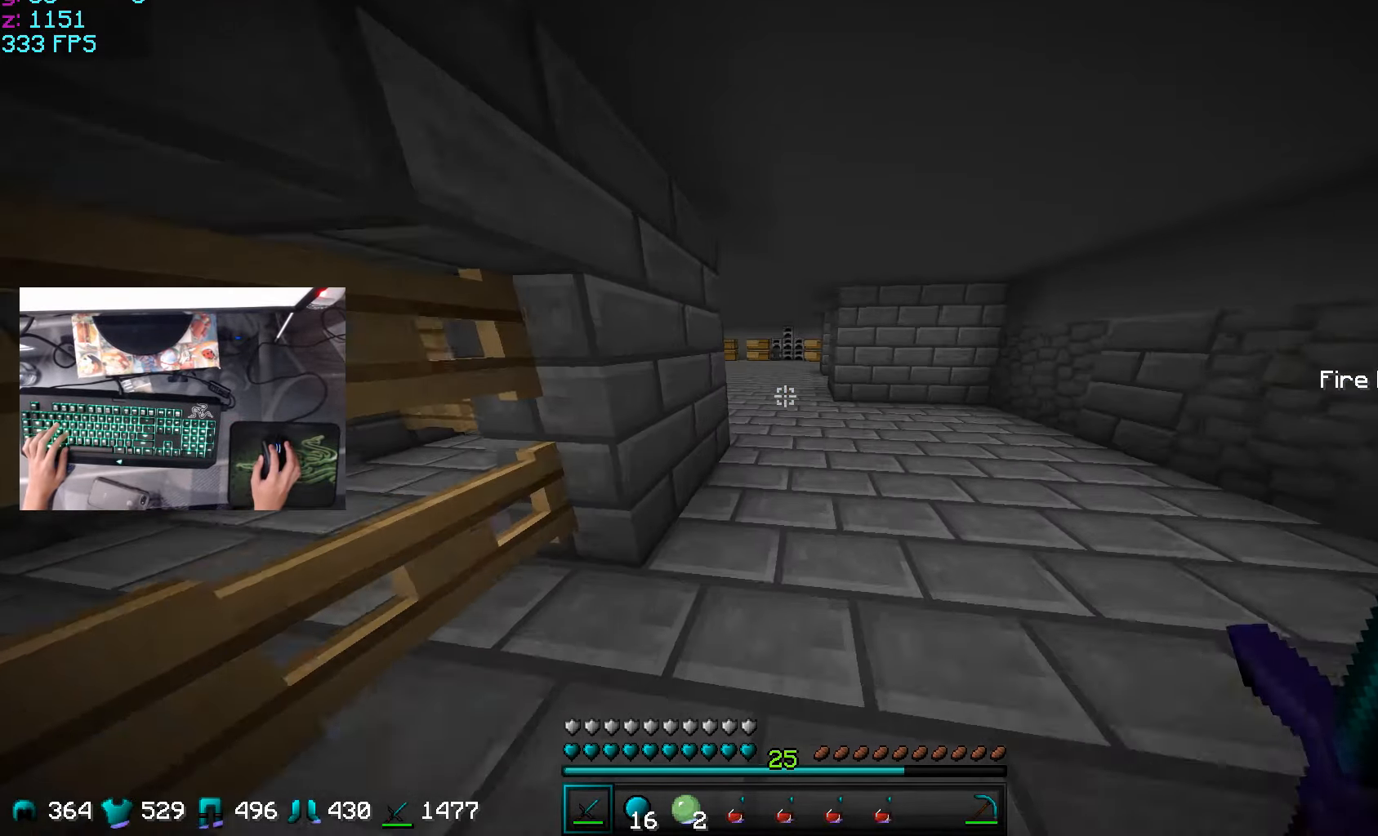
{"keys": ["w"], "mouse": [], "events": []}
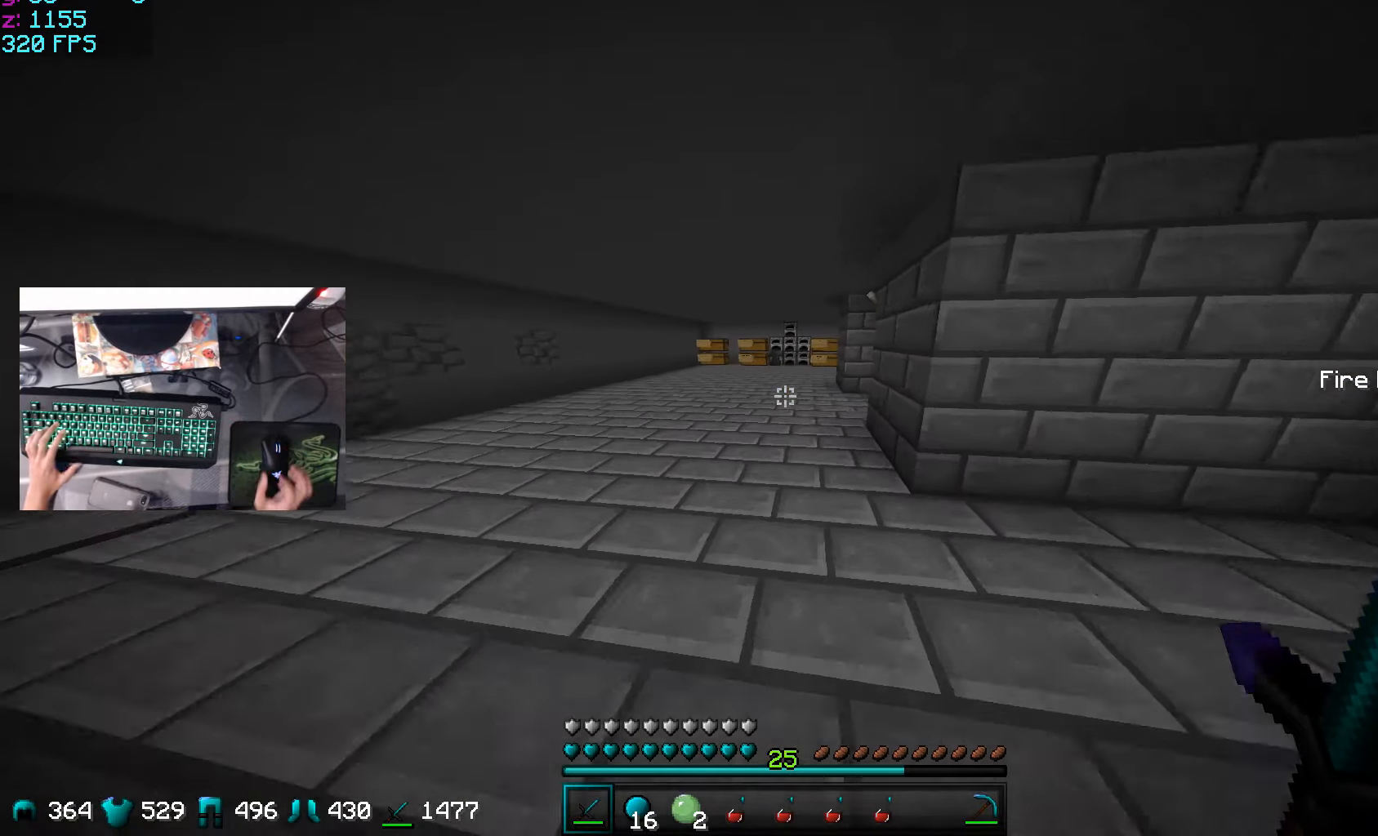
{"keys": ["w"], "mouse": [], "events": []}
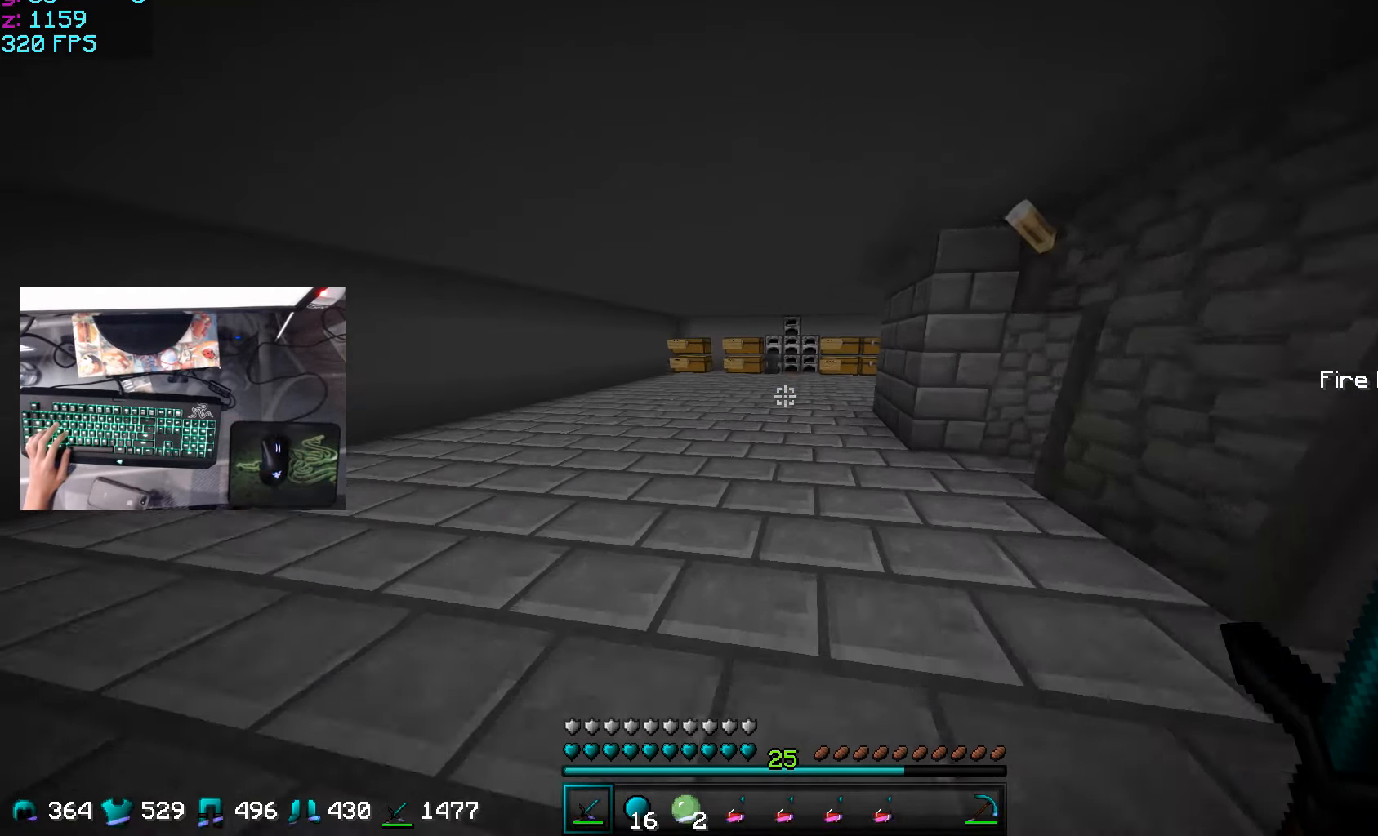
{"keys": ["w"], "mouse": [], "events": []}
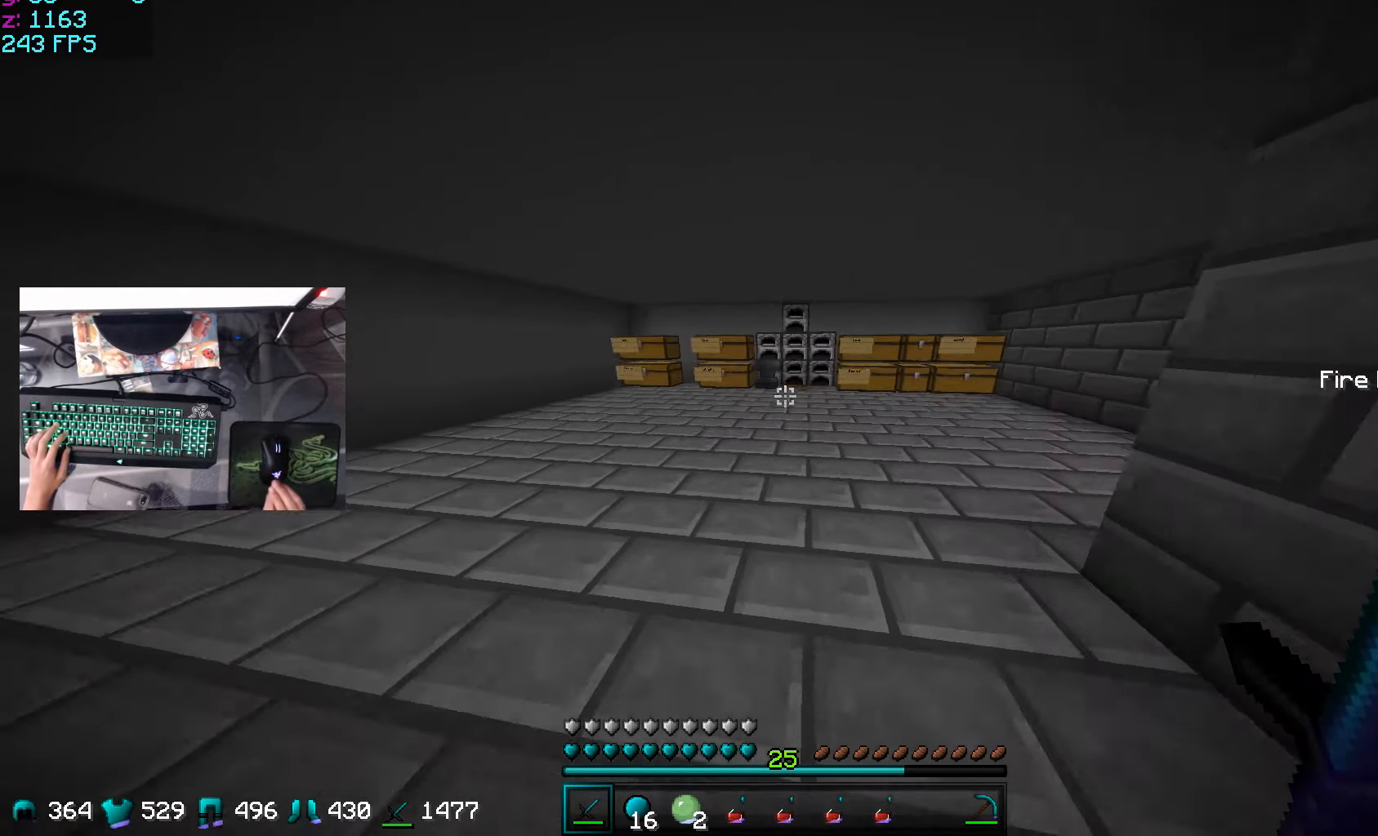
{"keys": ["d"], "mouse": [], "events": [[184, "w", "up"], [484, "d", "down"]]}
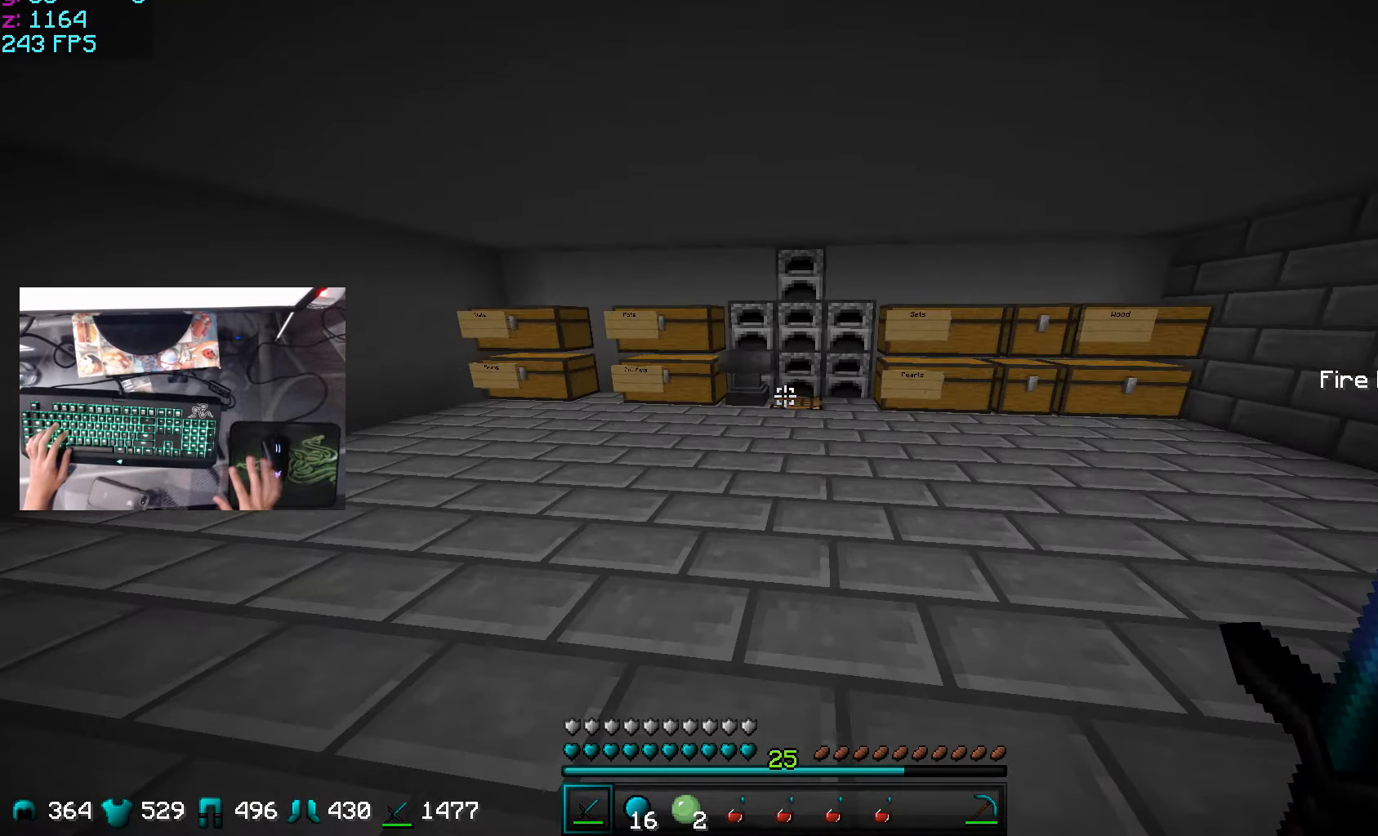
{"keys": ["w"], "mouse": [], "events": [[317, "w", "down"], [367, "d", "up"]]}
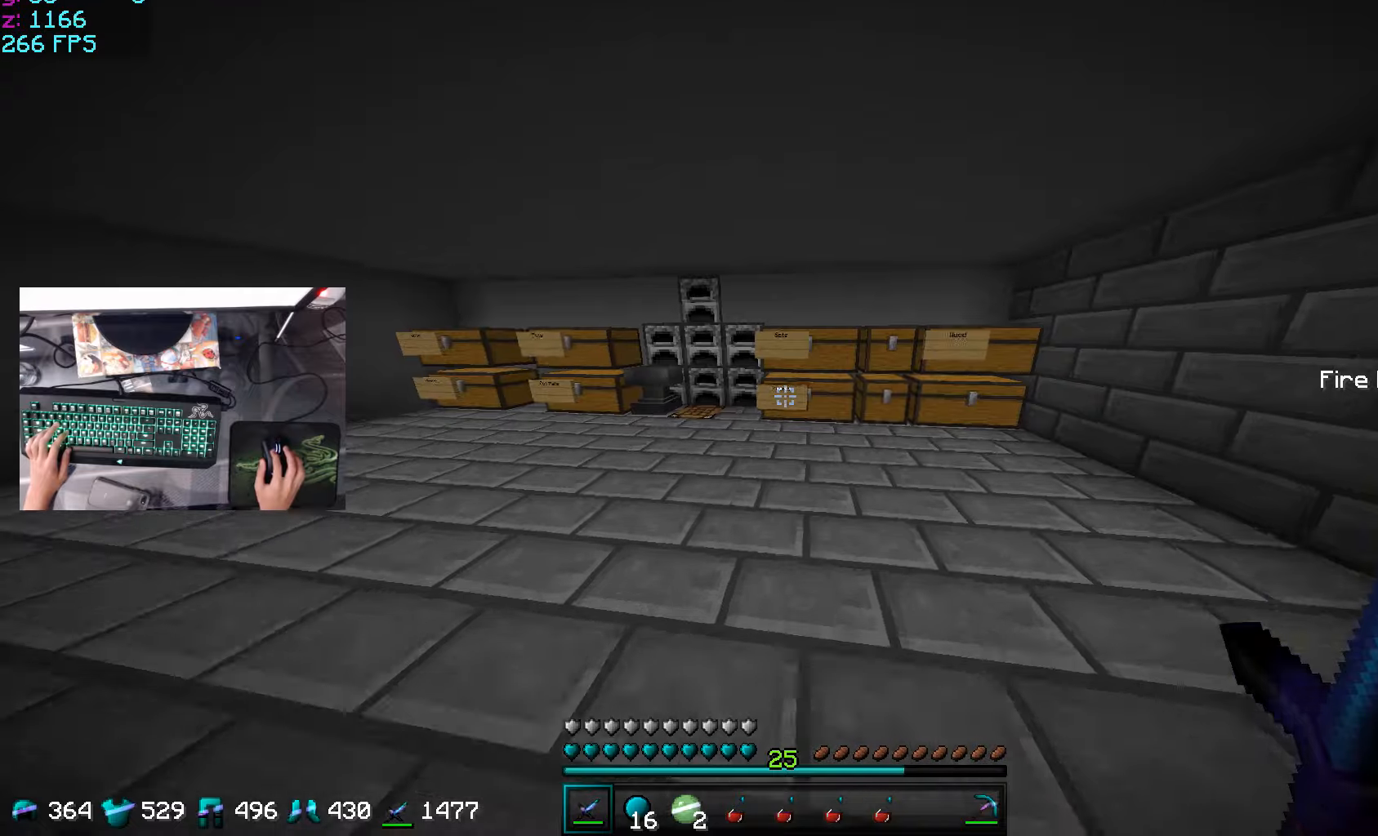
{"keys": [], "mouse": [], "events": [[66, "d", "down"], [167, "d", "up"], [317, "w", "up"]]}